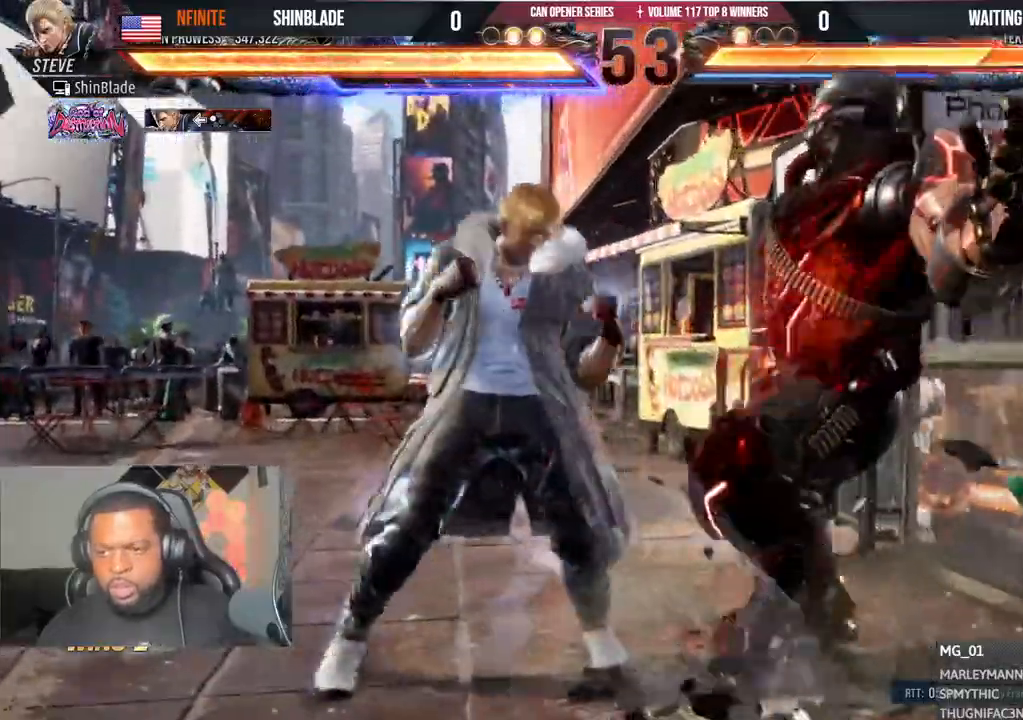
Gameplay with a controller (PlayStation layout); each line is a JSON object with the inputs held at the frame after it (dt_ms = milliseconds from this image to that frame). "events" lists button and stick changes between this image and that frame as [ms after this image, input, new state], when the widget could be followed in between.
{"dt_ms": 500, "buttons": [], "left_stick": "center", "right_stick": "center", "events": [[83, "DPAD_DOWN", "down"], [83, "DPAD_RIGHT", "down"], [117, "SQUARE", "down"], [200, "DPAD_DOWN", "up"], [200, "SQUARE", "up"], [217, "DPAD_RIGHT", "up"]]}
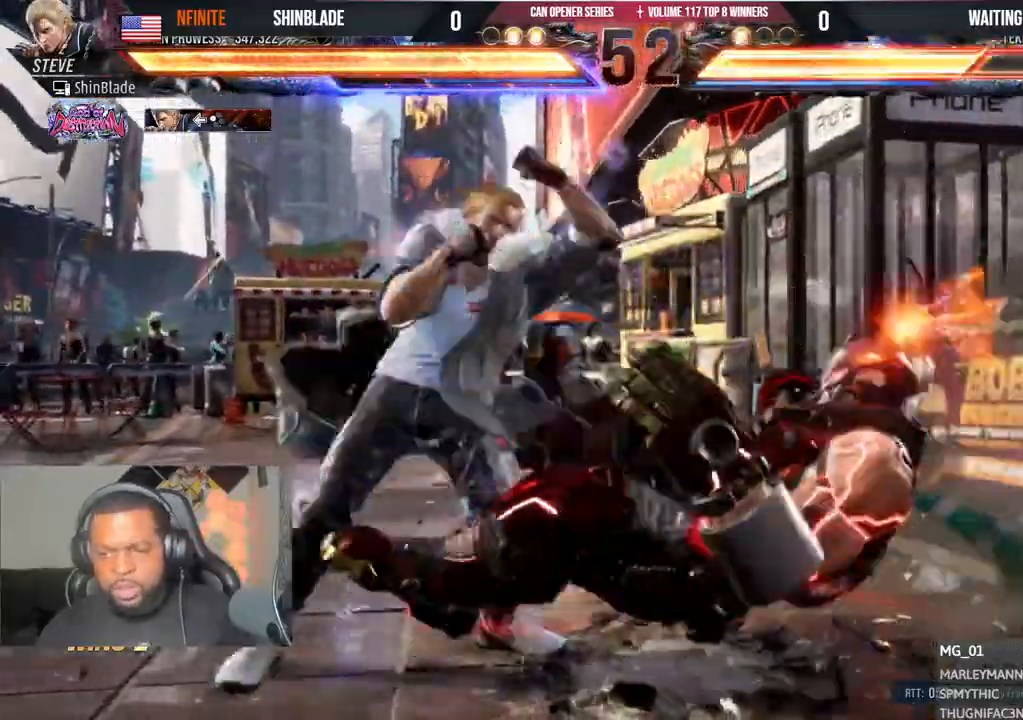
{"dt_ms": 500, "buttons": ["DPAD_LEFT"], "left_stick": "center", "right_stick": "center"}
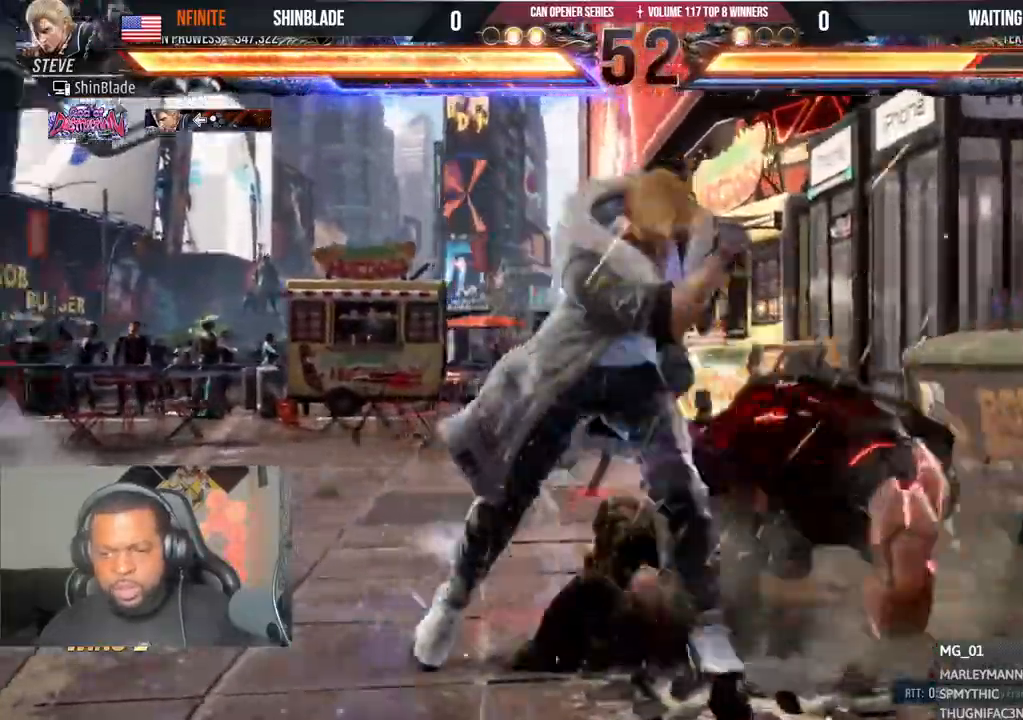
{"dt_ms": 500, "buttons": ["R2", "DPAD_LEFT"], "left_stick": "center", "right_stick": "center"}
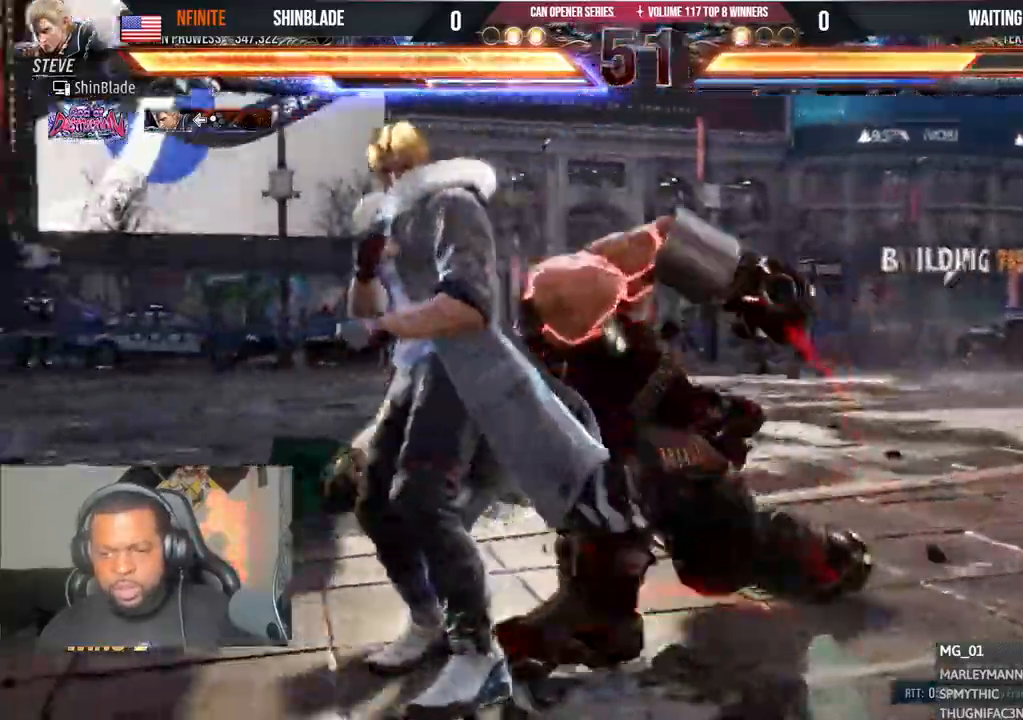
{"dt_ms": 500, "buttons": ["DPAD_LEFT"], "left_stick": "center", "right_stick": "center", "events": [[17, "R2", "up"]]}
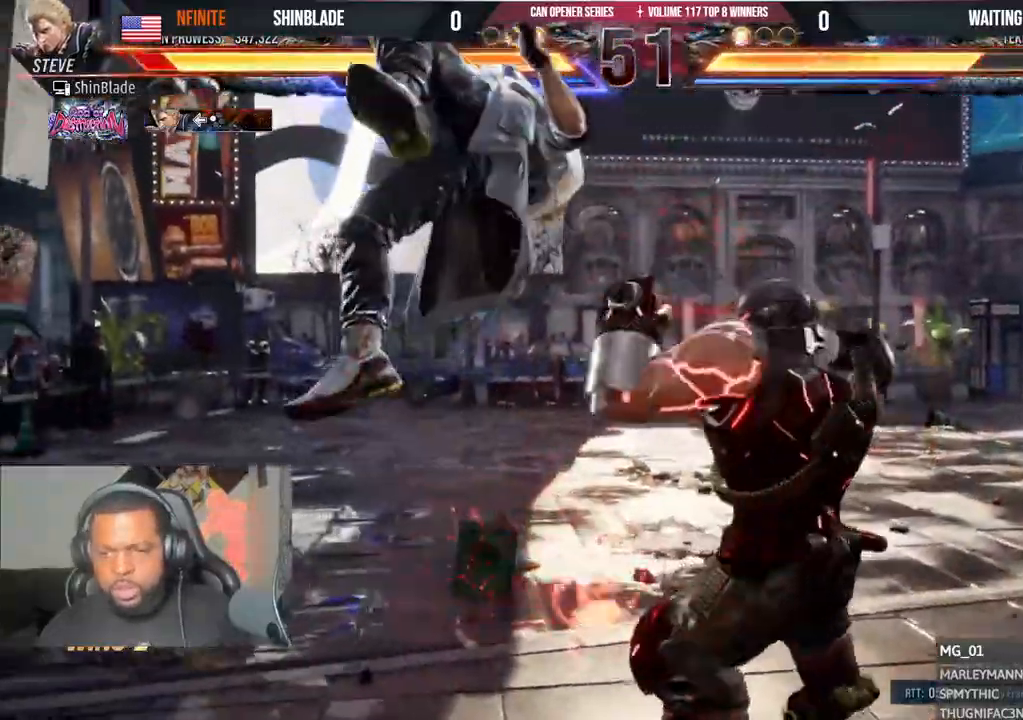
{"dt_ms": 1000, "buttons": ["R1"], "left_stick": "center", "right_stick": "center"}
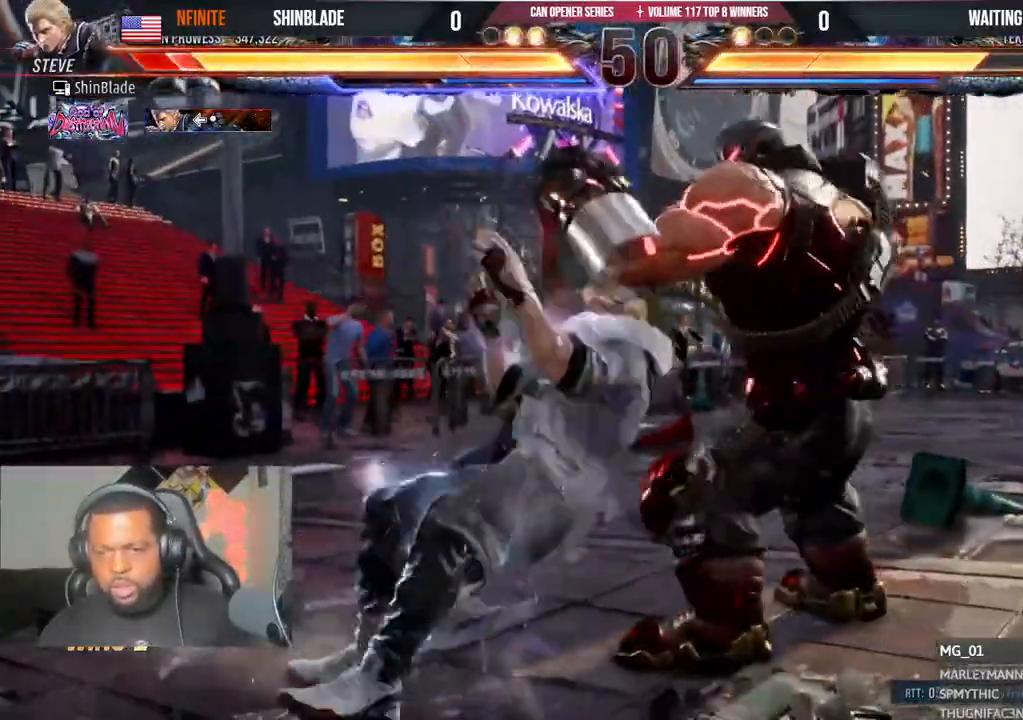
{"dt_ms": 500, "buttons": ["CIRCLE", "DPAD_LEFT"], "left_stick": "center", "right_stick": "center"}
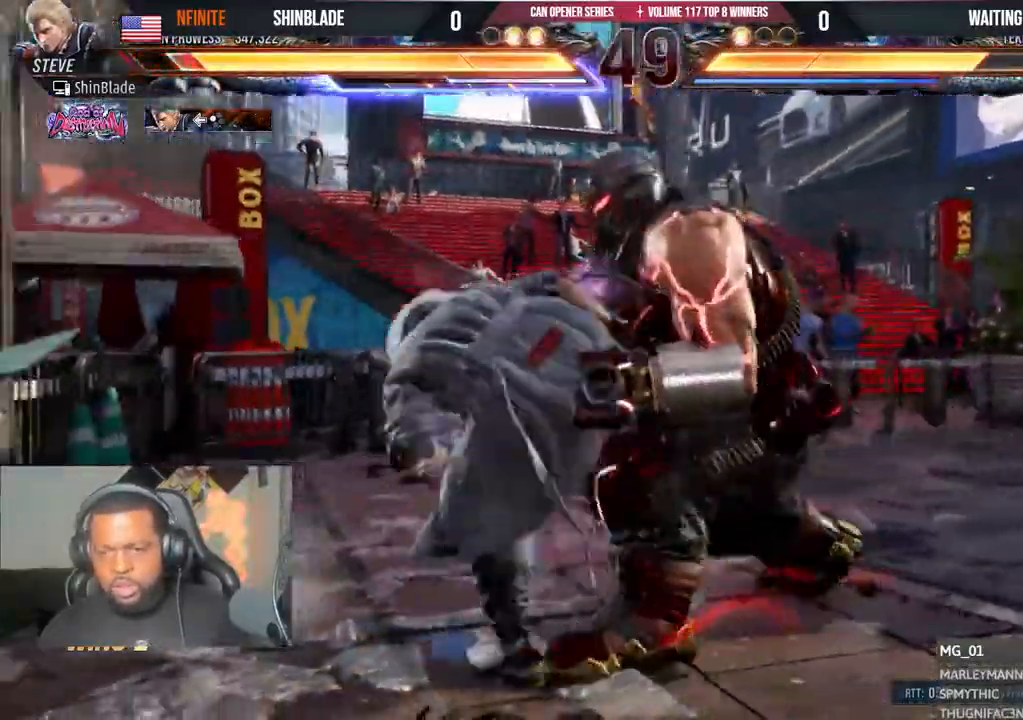
{"dt_ms": 500, "buttons": ["DPAD_LEFT"], "left_stick": "center", "right_stick": "center", "events": [[117, "CIRCLE", "up"], [133, "CROSS", "down"], [150, "DPAD_LEFT", "up"], [217, "CROSS", "up"], [317, "DPAD_DOWN", "down"], [350, "DPAD_RIGHT", "down"], [367, "DPAD_DOWN", "up"], [417, "SQUARE", "down"], [433, "DPAD_RIGHT", "up"], [500, "DPAD_LEFT", "down"], [500, "SQUARE", "up"]]}
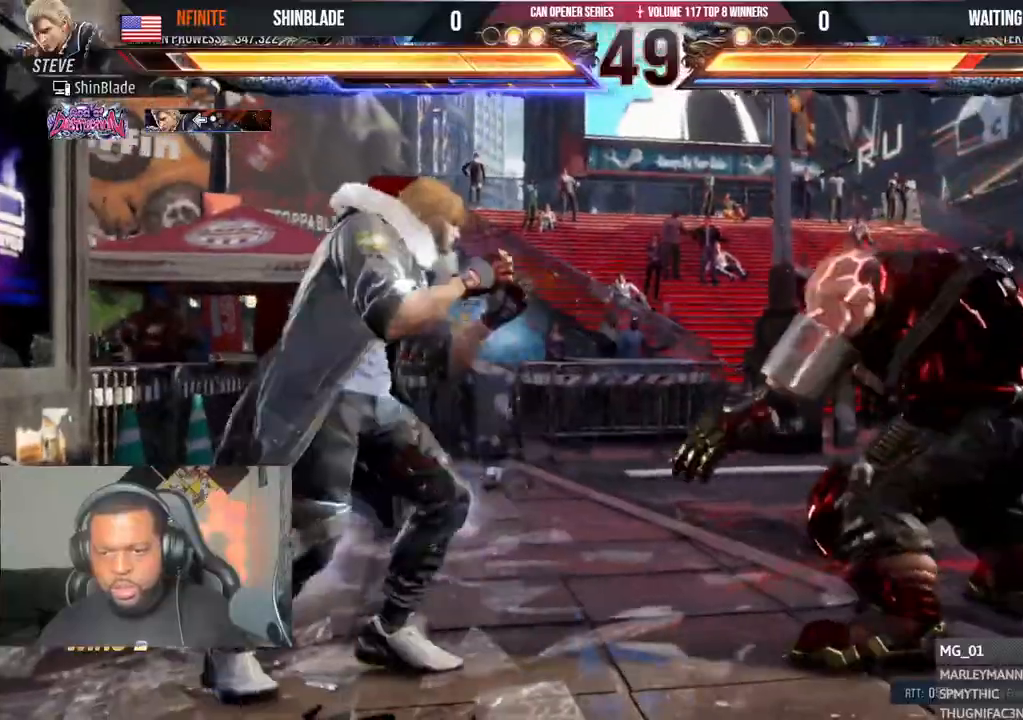
{"dt_ms": 500, "buttons": ["DPAD_LEFT"], "left_stick": "center", "right_stick": "center", "events": [[50, "SQUARE", "down"], [100, "SQUARE", "up"], [183, "SQUARE", "down"], [350, "SQUARE", "up"]]}
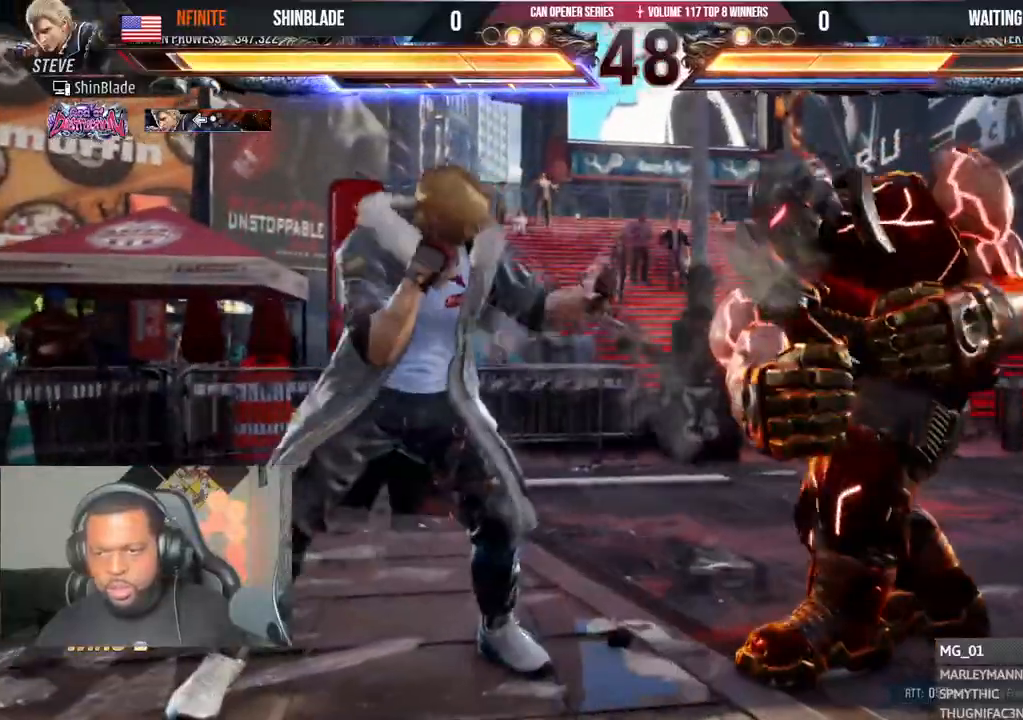
{"dt_ms": 500, "buttons": ["DPAD_DOWN", "DPAD_LEFT"], "left_stick": "center", "right_stick": "center", "events": [[17, "DPAD_DOWN", "down"], [117, "DPAD_DOWN", "up"], [150, "DPAD_LEFT", "up"], [200, "DPAD_LEFT", "down"], [467, "DPAD_DOWN", "down"]]}
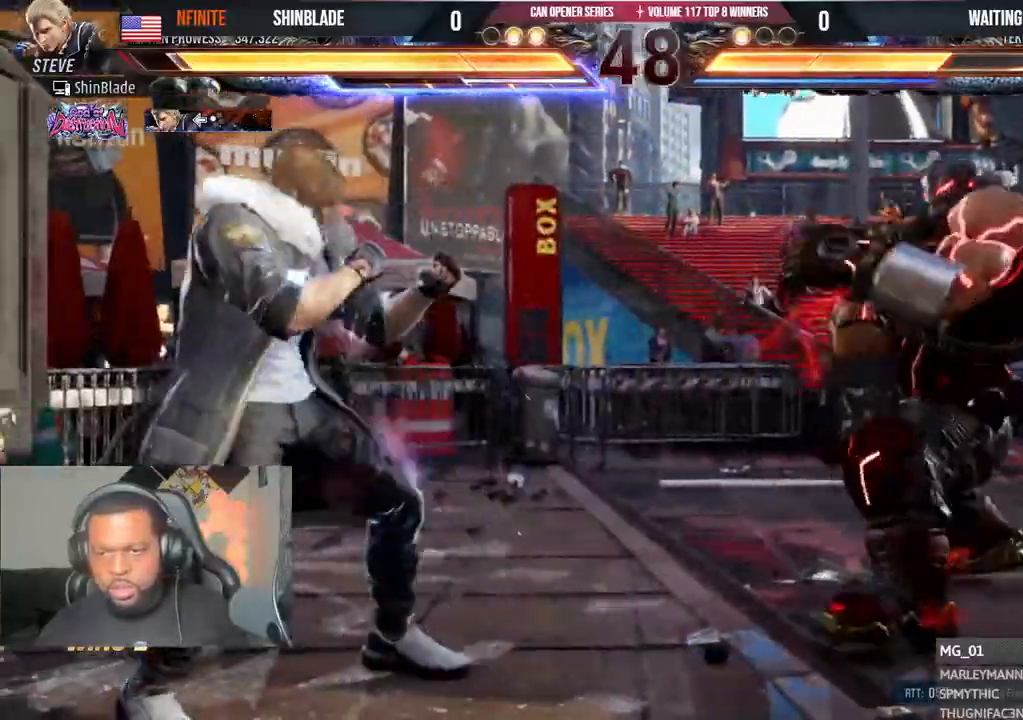
{"dt_ms": 500, "buttons": ["TRIANGLE"], "left_stick": "center", "right_stick": "center", "events": [[33, "DPAD_DOWN", "up"], [67, "DPAD_LEFT", "up"], [133, "DPAD_LEFT", "down"], [250, "DPAD_LEFT", "up"], [300, "CIRCLE", "down"], [300, "CROSS", "down"], [383, "CIRCLE", "up"], [383, "CROSS", "up"], [467, "TRIANGLE", "down"]]}
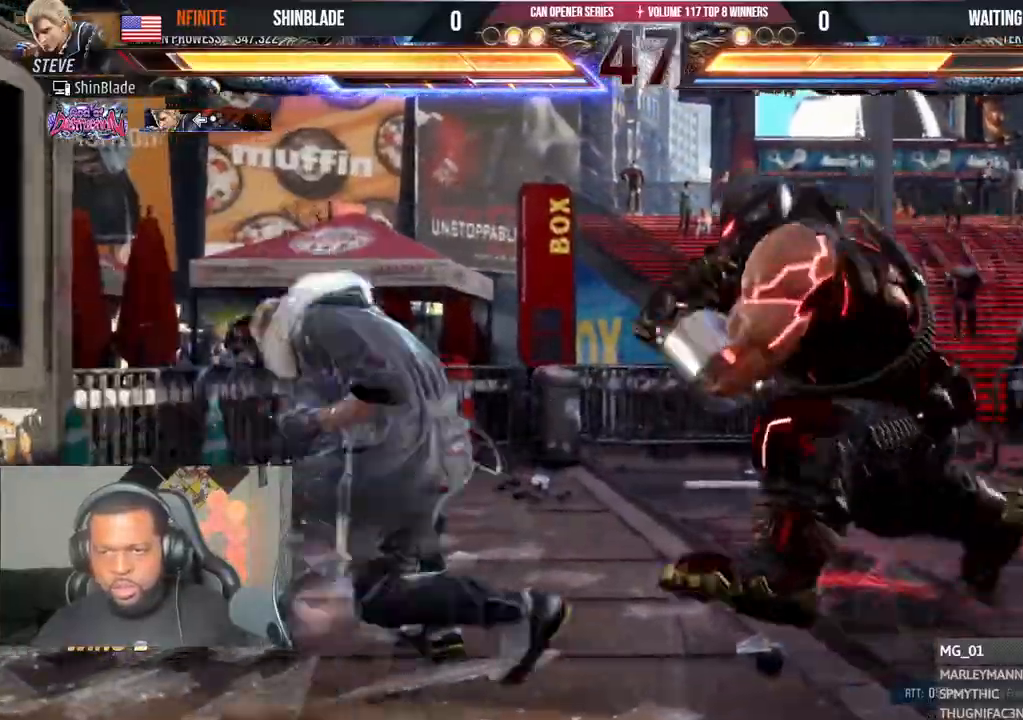
{"dt_ms": 500, "buttons": ["DPAD_RIGHT"], "left_stick": "center", "right_stick": "center", "events": [[50, "DPAD_RIGHT", "down"], [67, "TRIANGLE", "up"]]}
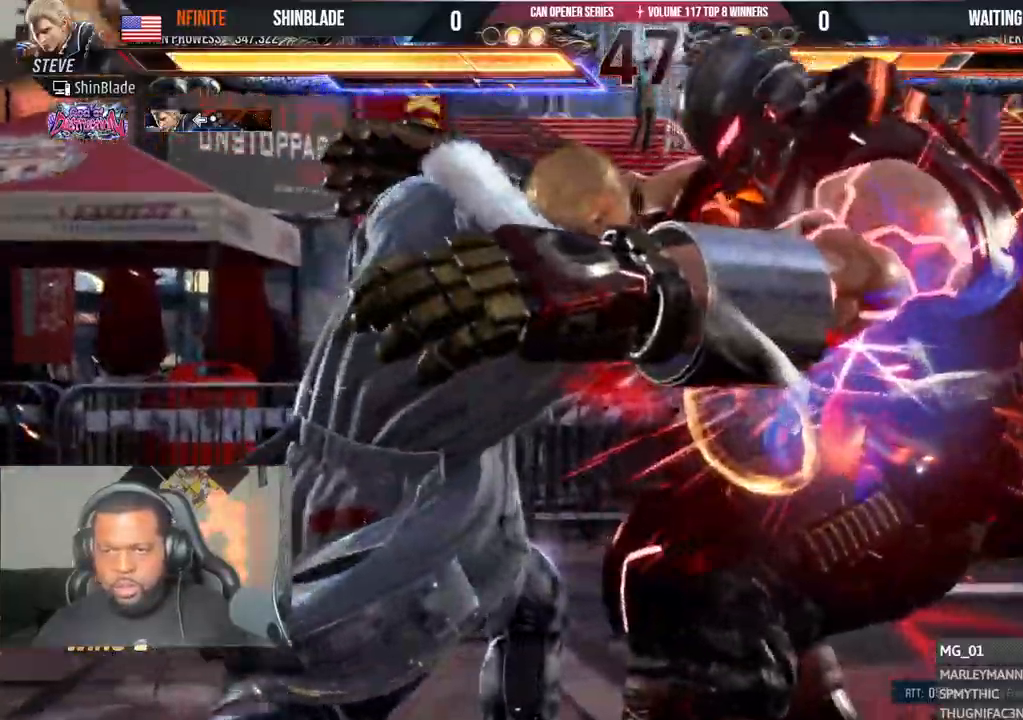
{"dt_ms": 500, "buttons": [], "left_stick": "center", "right_stick": "center", "events": [[400, "DPAD_RIGHT", "up"]]}
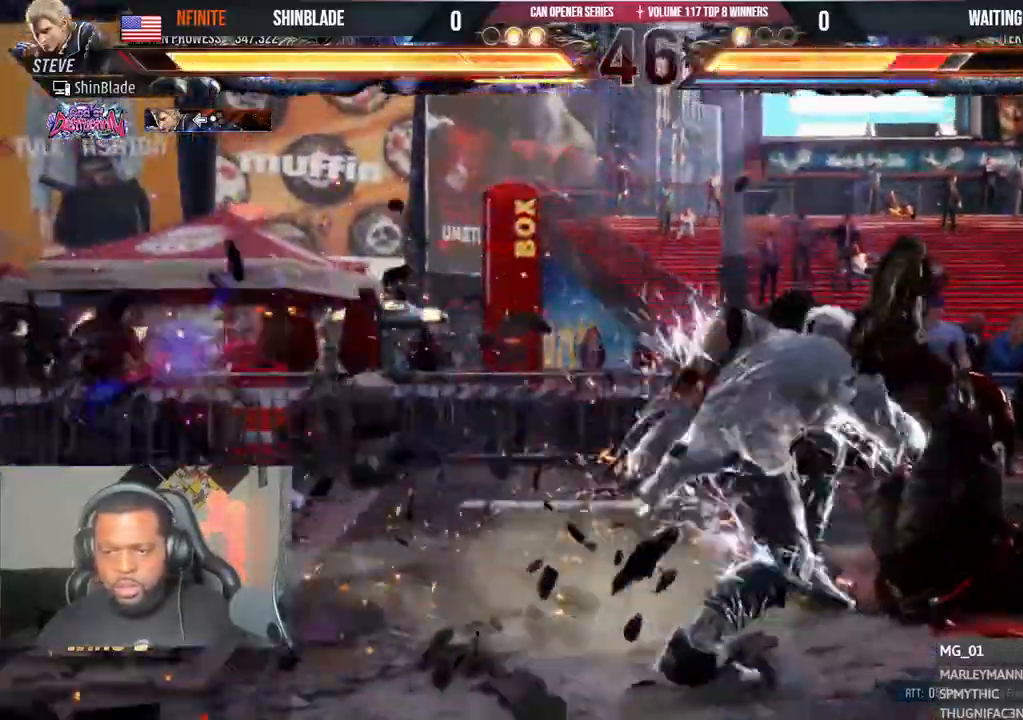
{"dt_ms": 1000, "buttons": ["SQUARE", "DPAD_RIGHT"], "left_stick": "center", "right_stick": "center"}
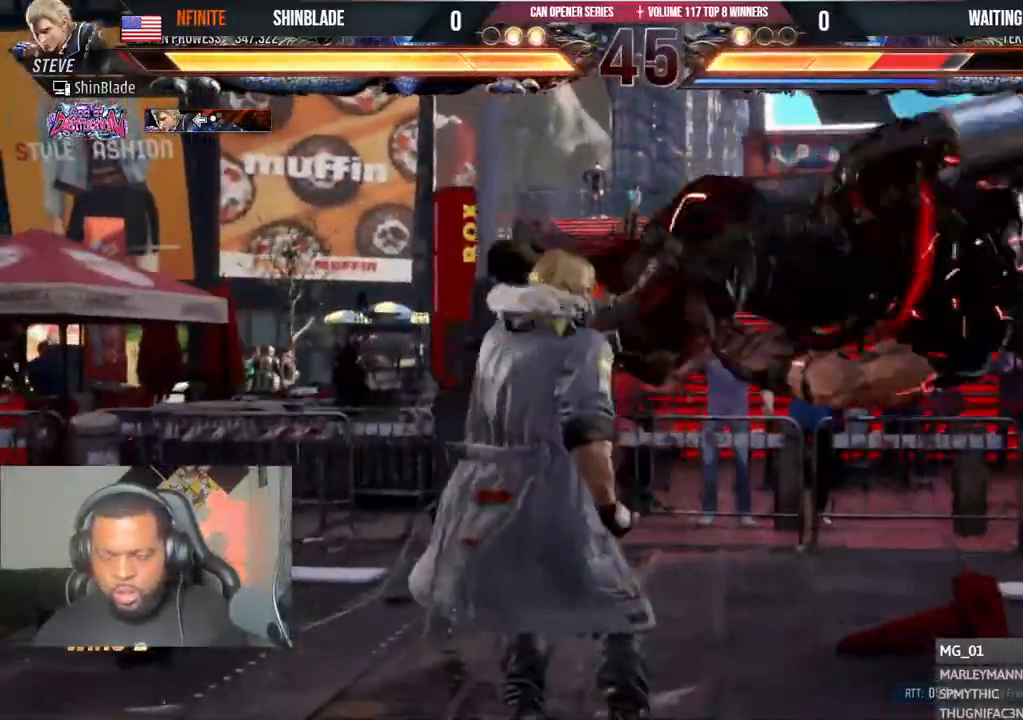
{"dt_ms": 500, "buttons": ["SQUARE", "DPAD_RIGHT"], "left_stick": "center", "right_stick": "center", "events": [[50, "SQUARE", "up"], [83, "SQUARE", "down"], [250, "SQUARE", "up"], [283, "SQUARE", "down"], [300, "SQUARE", "up"], [467, "SQUARE", "down"]]}
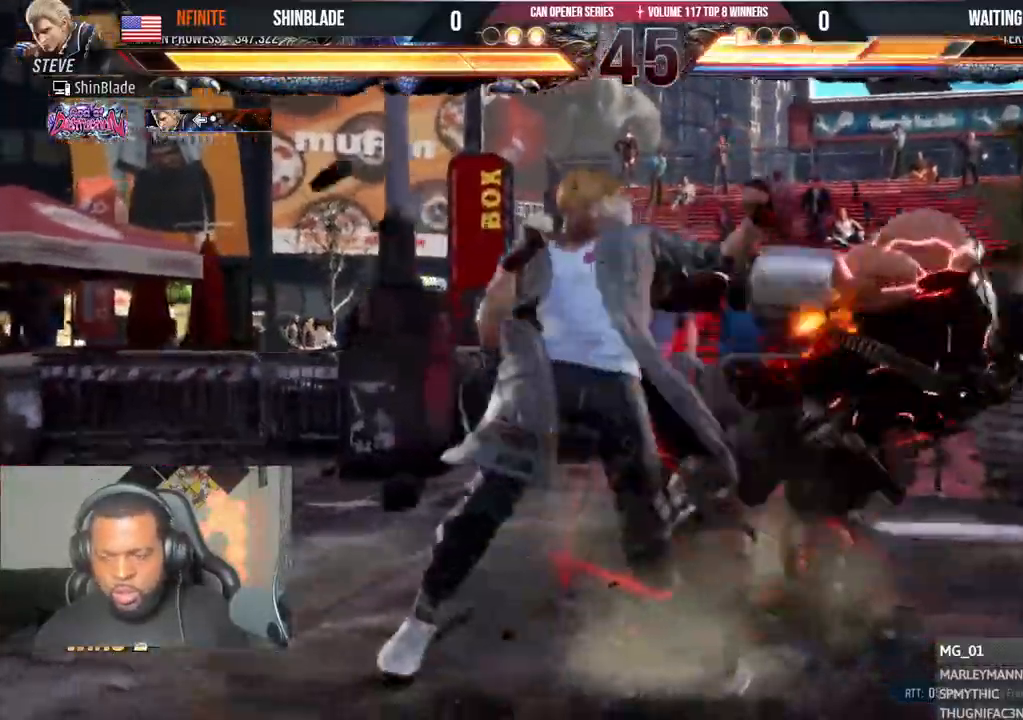
{"dt_ms": 500, "buttons": ["TRIANGLE"], "left_stick": "center", "right_stick": "center"}
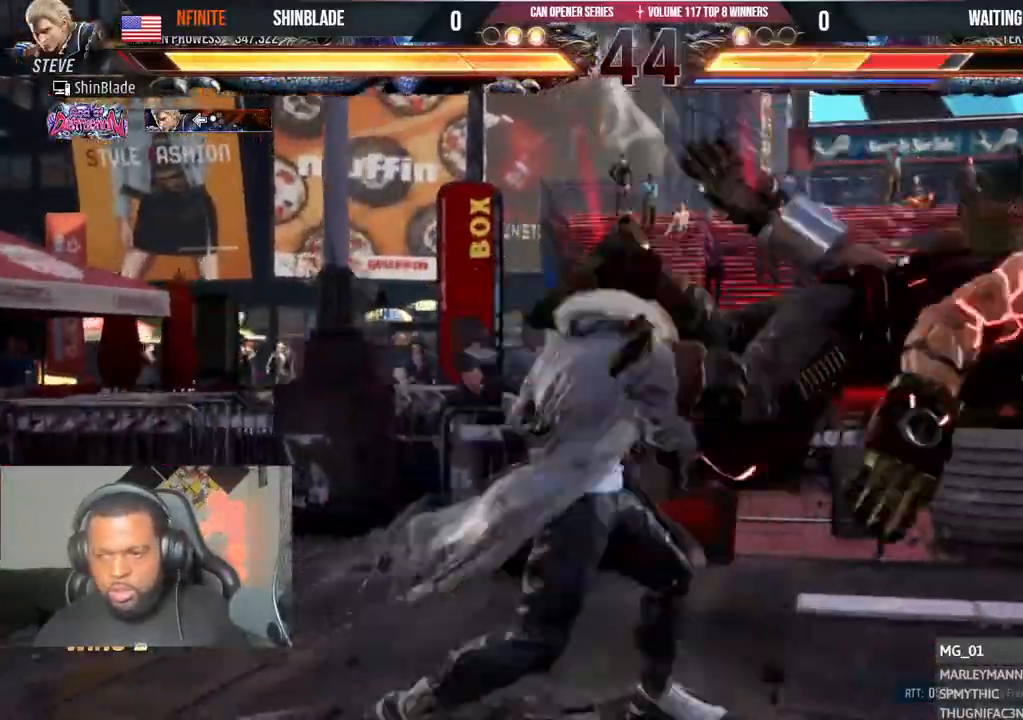
{"dt_ms": 500, "buttons": ["SQUARE"], "left_stick": "center", "right_stick": "center", "events": [[33, "SQUARE", "down"], [50, "TRIANGLE", "up"], [100, "SQUARE", "up"], [183, "SQUARE", "down"], [250, "SQUARE", "up"], [317, "SQUARE", "down"], [400, "SQUARE", "up"], [450, "SQUARE", "down"]]}
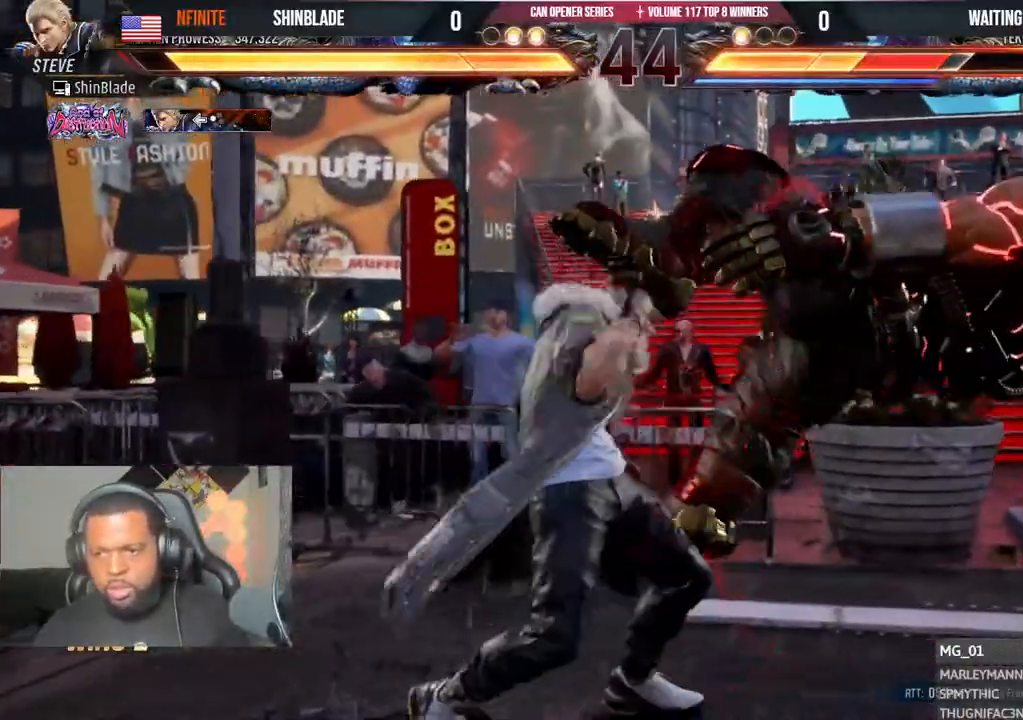
{"dt_ms": 500, "buttons": ["TRIANGLE"], "left_stick": "center", "right_stick": "center", "events": [[17, "SQUARE", "up"], [83, "SQUARE", "down"], [200, "SQUARE", "up"], [283, "DPAD_LEFT", "down"], [367, "SQUARE", "down"], [433, "DPAD_LEFT", "up"], [483, "SQUARE", "up"], [483, "TRIANGLE", "down"]]}
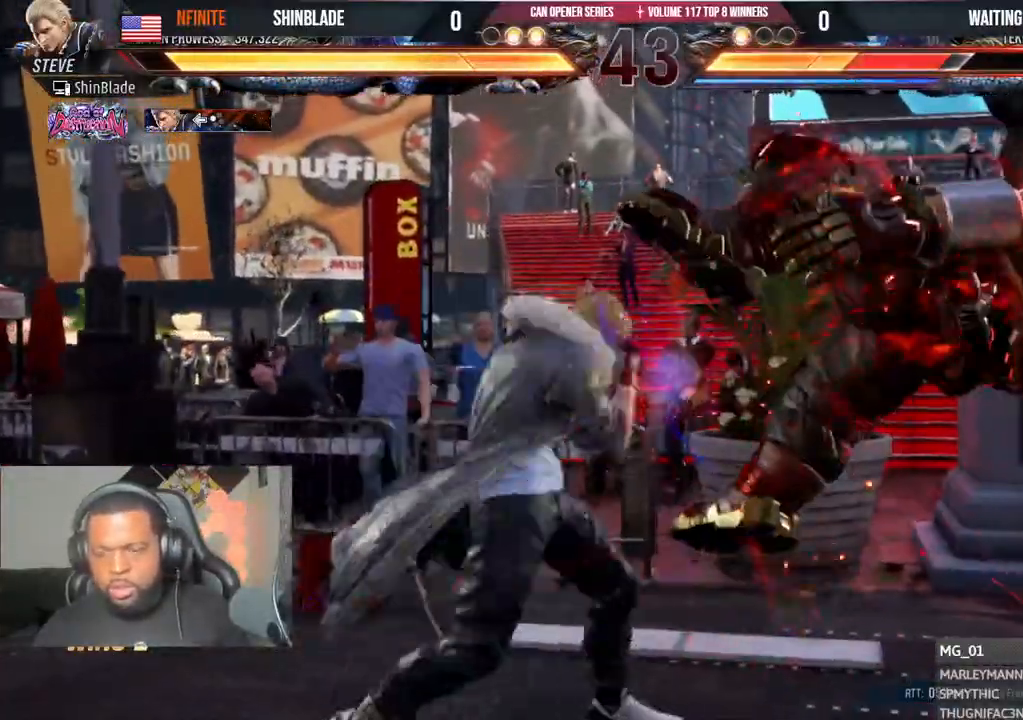
{"dt_ms": 500, "buttons": ["TRIANGLE"], "left_stick": "center", "right_stick": "center", "events": [[67, "TRIANGLE", "up"], [133, "TRIANGLE", "down"], [200, "TRIANGLE", "up"], [300, "TRIANGLE", "down"], [367, "TRIANGLE", "up"], [433, "TRIANGLE", "down"]]}
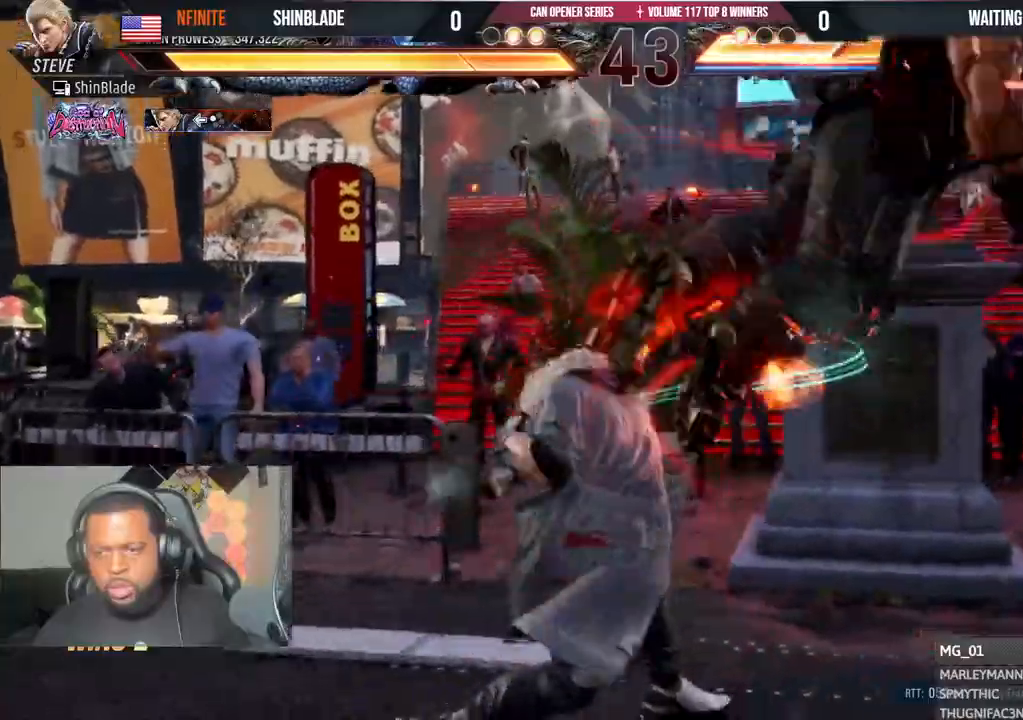
{"dt_ms": 500, "buttons": [], "left_stick": "center", "right_stick": "center", "events": [[133, "TRIANGLE", "up"], [217, "TRIANGLE", "down"], [283, "TRIANGLE", "up"], [383, "TRIANGLE", "down"], [467, "TRIANGLE", "up"]]}
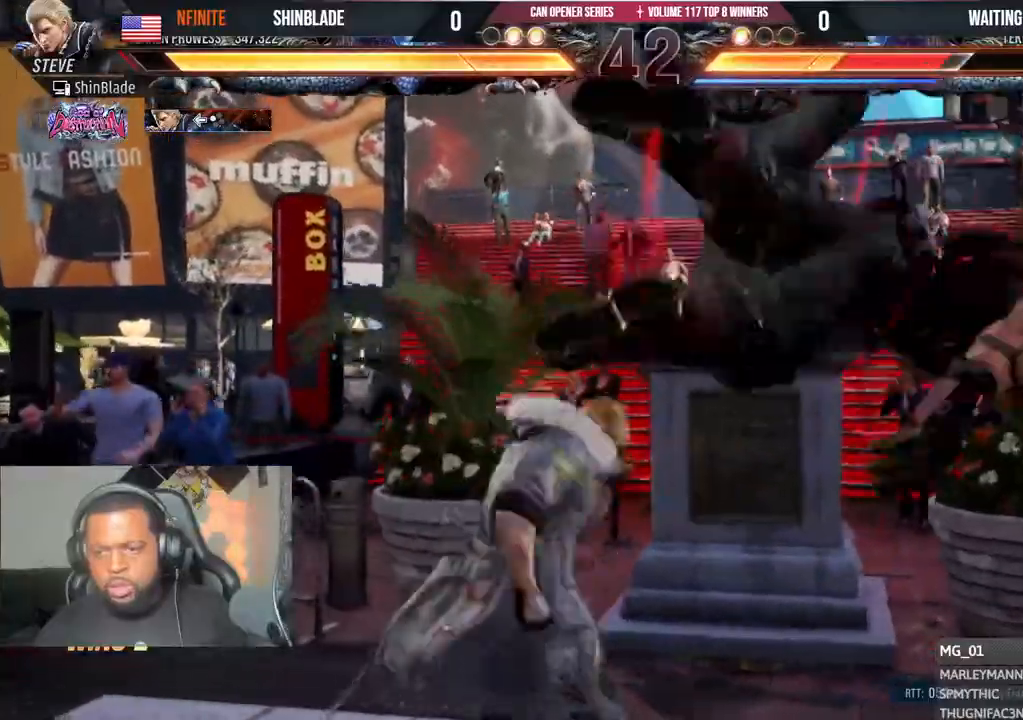
{"dt_ms": 500, "buttons": [], "left_stick": "center", "right_stick": "center"}
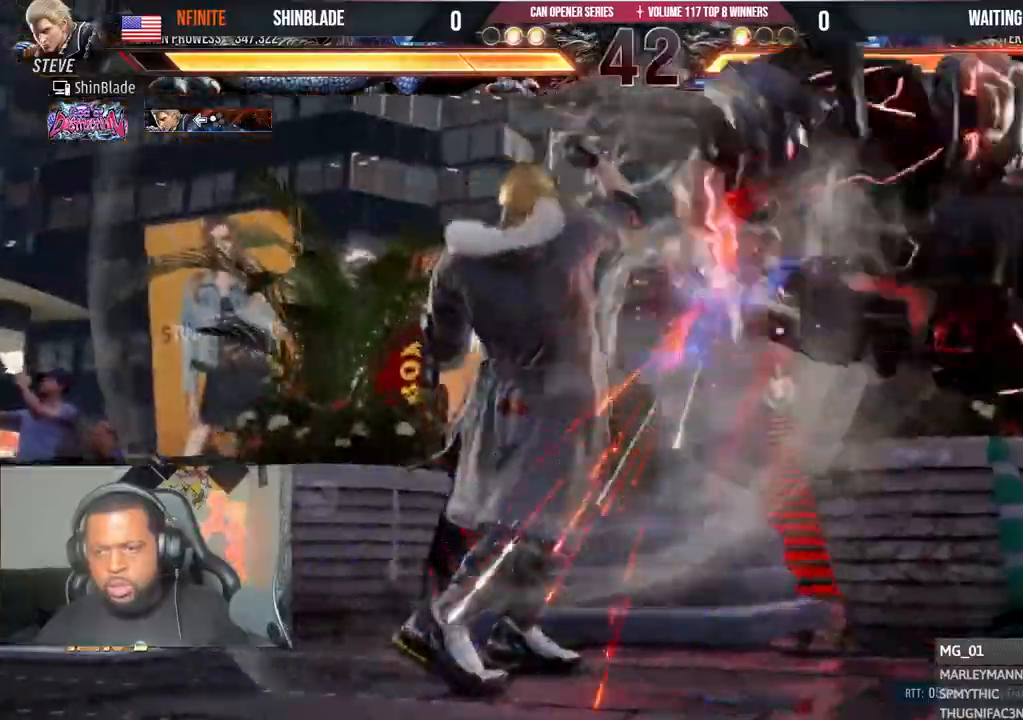
{"dt_ms": 500, "buttons": [], "left_stick": "center", "right_stick": "center"}
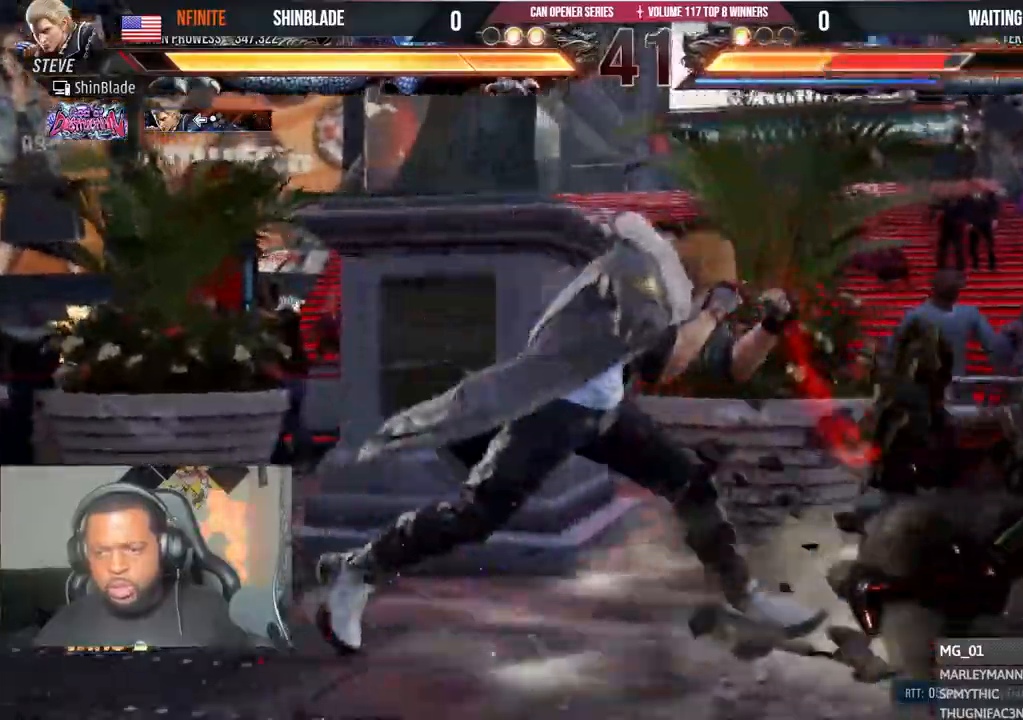
{"dt_ms": 500, "buttons": [], "left_stick": "center", "right_stick": "center"}
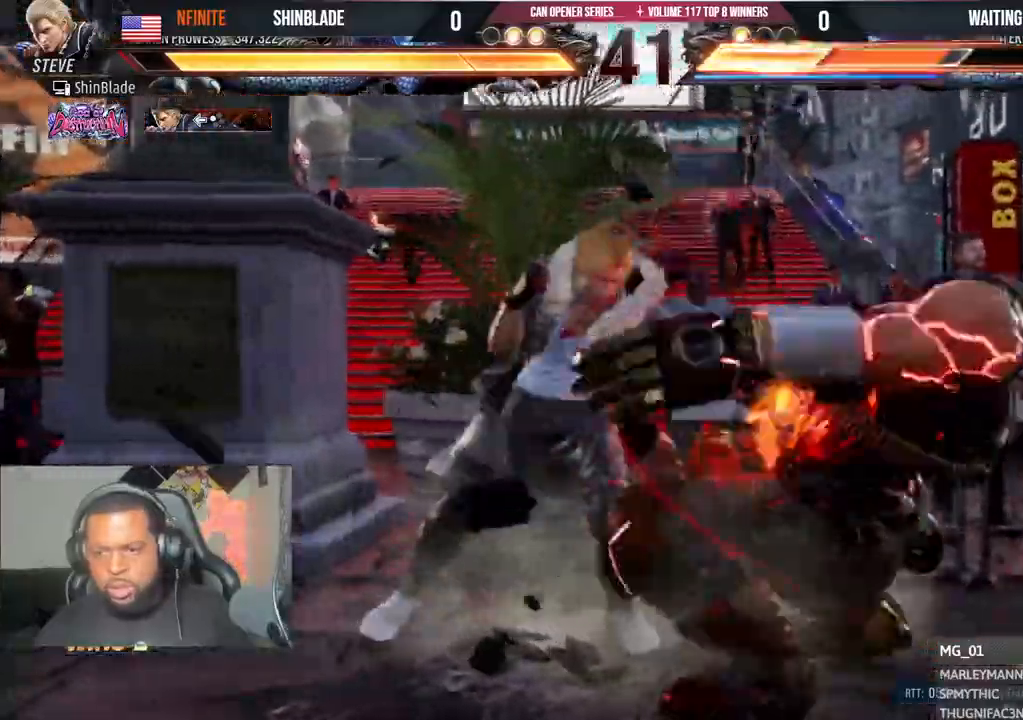
{"dt_ms": 500, "buttons": ["CROSS", "DPAD_RIGHT"], "left_stick": "center", "right_stick": "center", "events": [[50, "TRIANGLE", "down"], [117, "TRIANGLE", "up"], [150, "CIRCLE", "down"], [183, "DPAD_RIGHT", "down"], [233, "CIRCLE", "up"], [233, "CROSS", "down"], [300, "CROSS", "up"], [383, "CROSS", "down"], [417, "CROSS", "up"], [500, "CROSS", "down"]]}
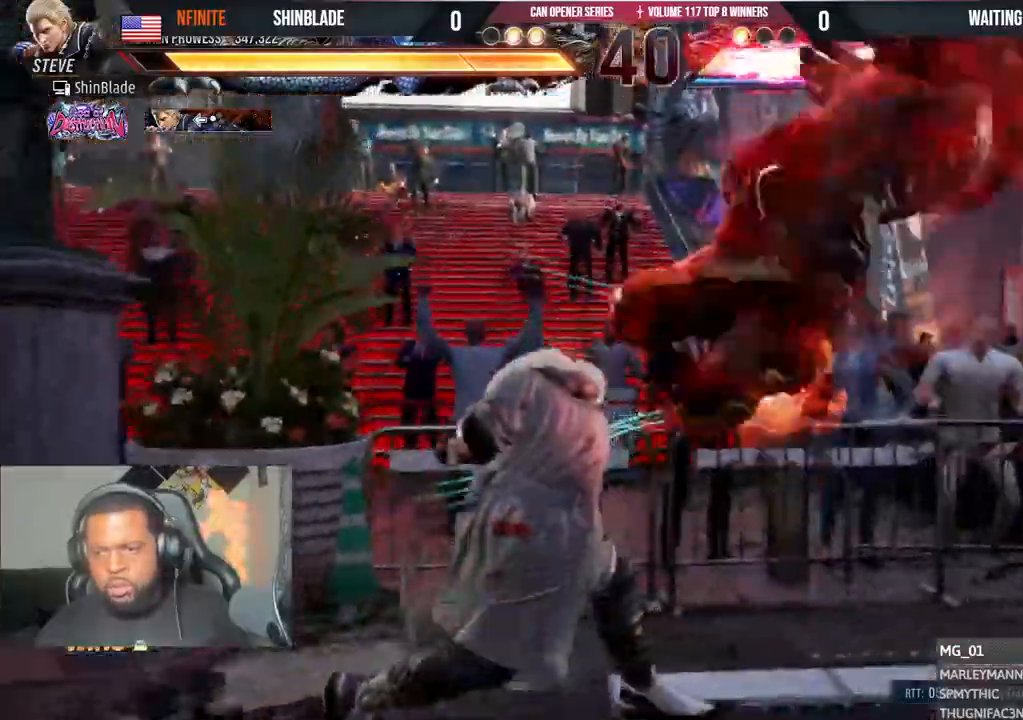
{"dt_ms": 500, "buttons": ["DPAD_RIGHT"], "left_stick": "center", "right_stick": "center", "events": [[67, "CROSS", "up"], [150, "CROSS", "down"], [267, "SQUARE", "down"], [300, "CROSS", "up"], [367, "SQUARE", "up"], [417, "DPAD_RIGHT", "up"], [417, "DPAD_UP", "down"], [433, "SQUARE", "down"], [500, "DPAD_RIGHT", "down"], [500, "DPAD_UP", "up"], [500, "SQUARE", "up"]]}